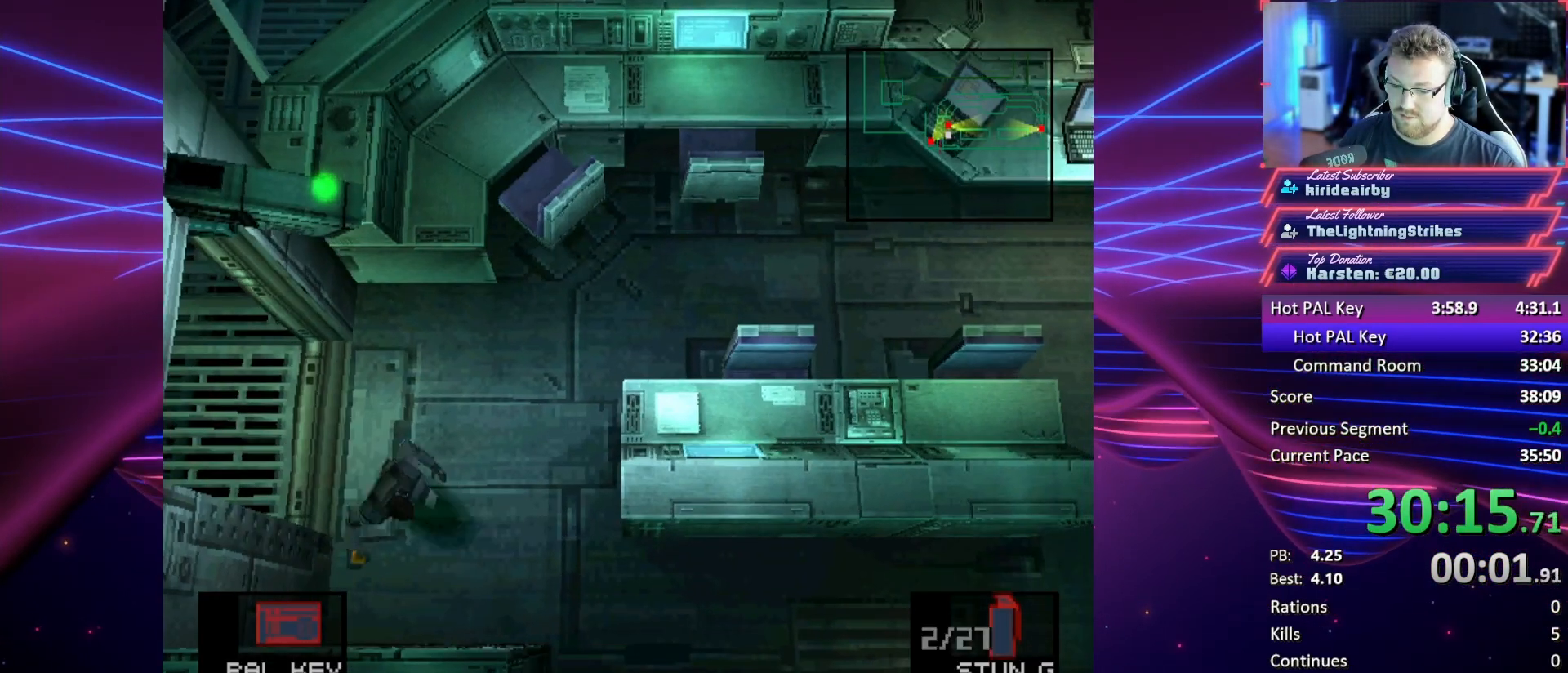
Gameplay with a controller (PlayStation layout); each line is a JSON object with the inputs held at the frame after it. "button_events" lists button changes between this image and that frame as [ms after this image, input, new state], when the widget could be followed in between (sticks are given only as held states). Not read: CIRCLE L3 R3 keyboard_mouse left_stick right_stick.
{"buttons": ["DPAD_RIGHT"], "button_events": [[233, "DPAD_DOWN", "up"]]}
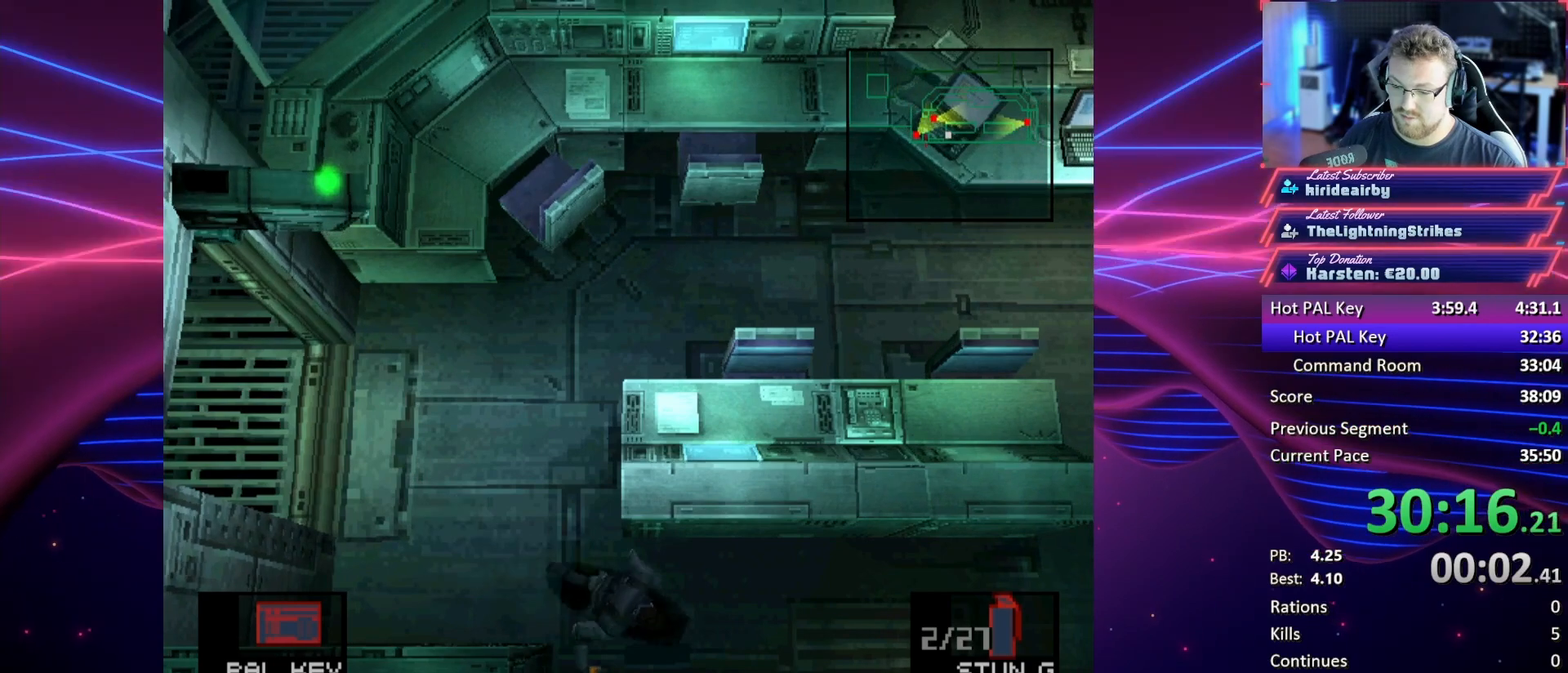
{"buttons": ["DPAD_RIGHT"], "button_events": []}
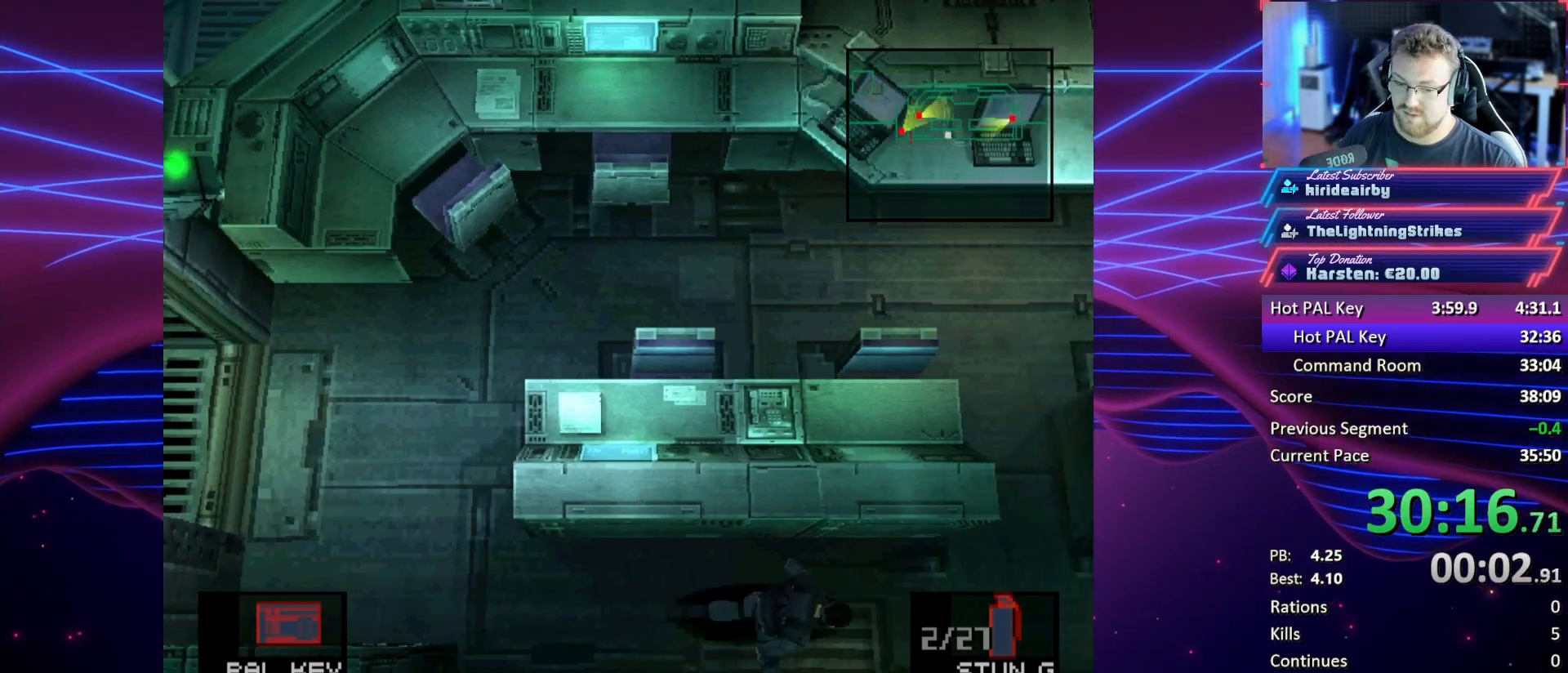
{"buttons": ["DPAD_UP"], "button_events": [[367, "DPAD_RIGHT", "up"], [367, "DPAD_UP", "down"]]}
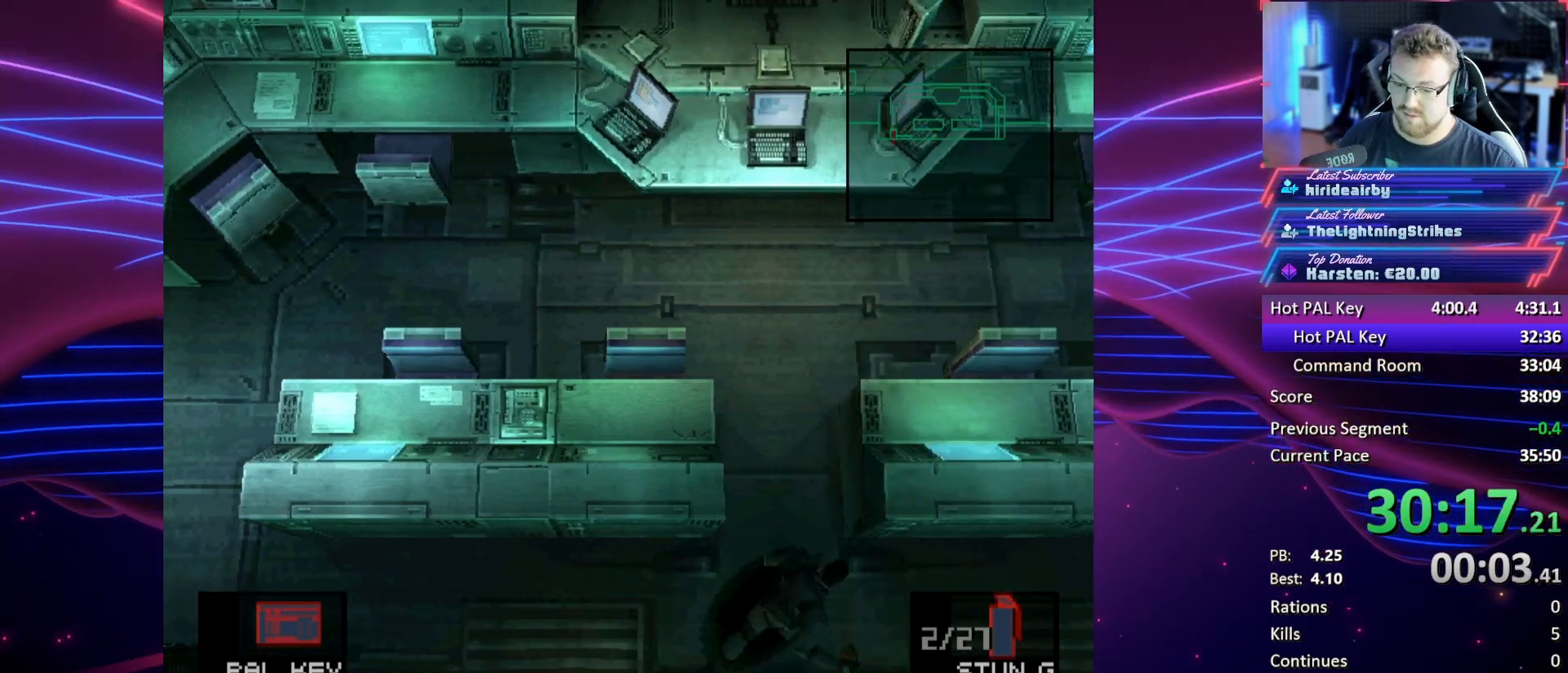
{"buttons": ["DPAD_RIGHT"], "button_events": [[400, "DPAD_RIGHT", "down"], [400, "DPAD_UP", "up"]]}
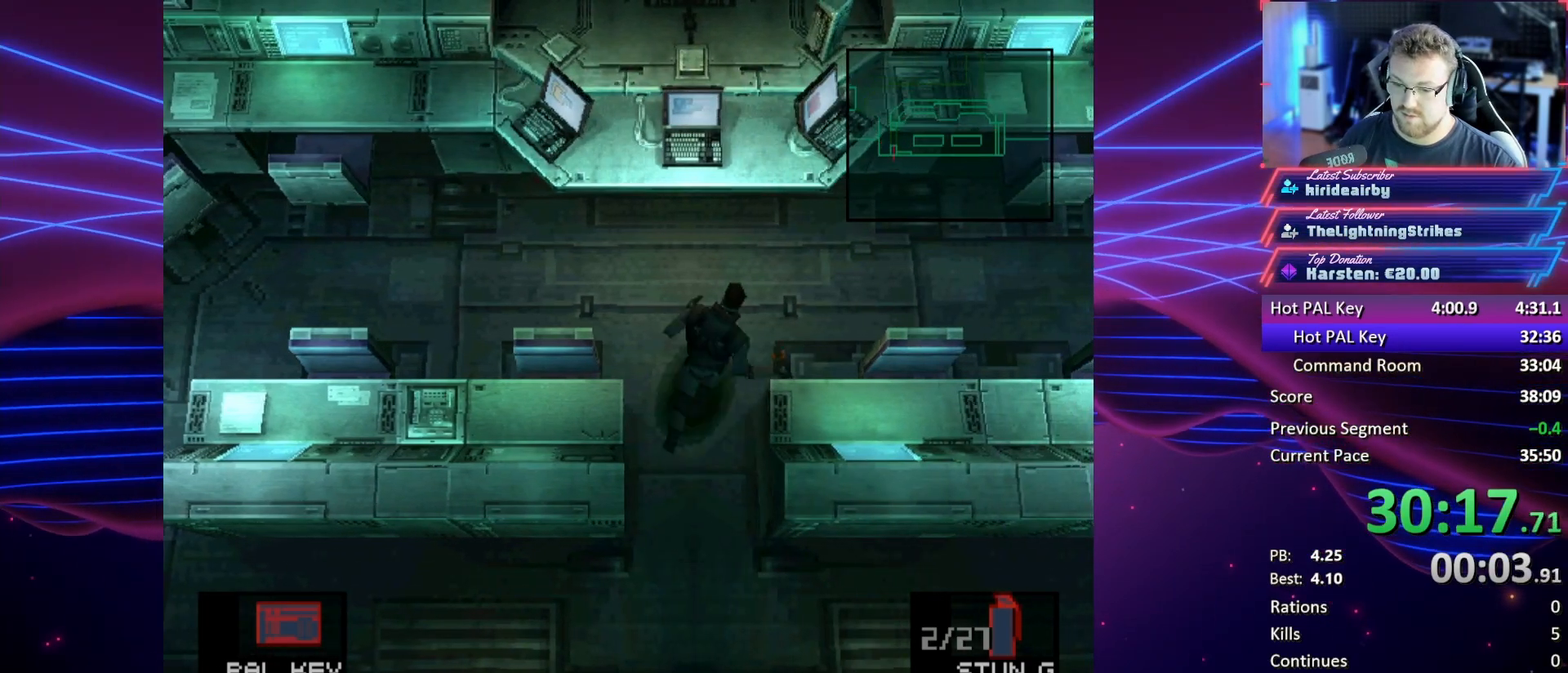
{"buttons": ["DPAD_UP", "DPAD_LEFT"], "button_events": [[333, "DPAD_UP", "down"], [367, "DPAD_RIGHT", "up"], [400, "DPAD_LEFT", "down"]]}
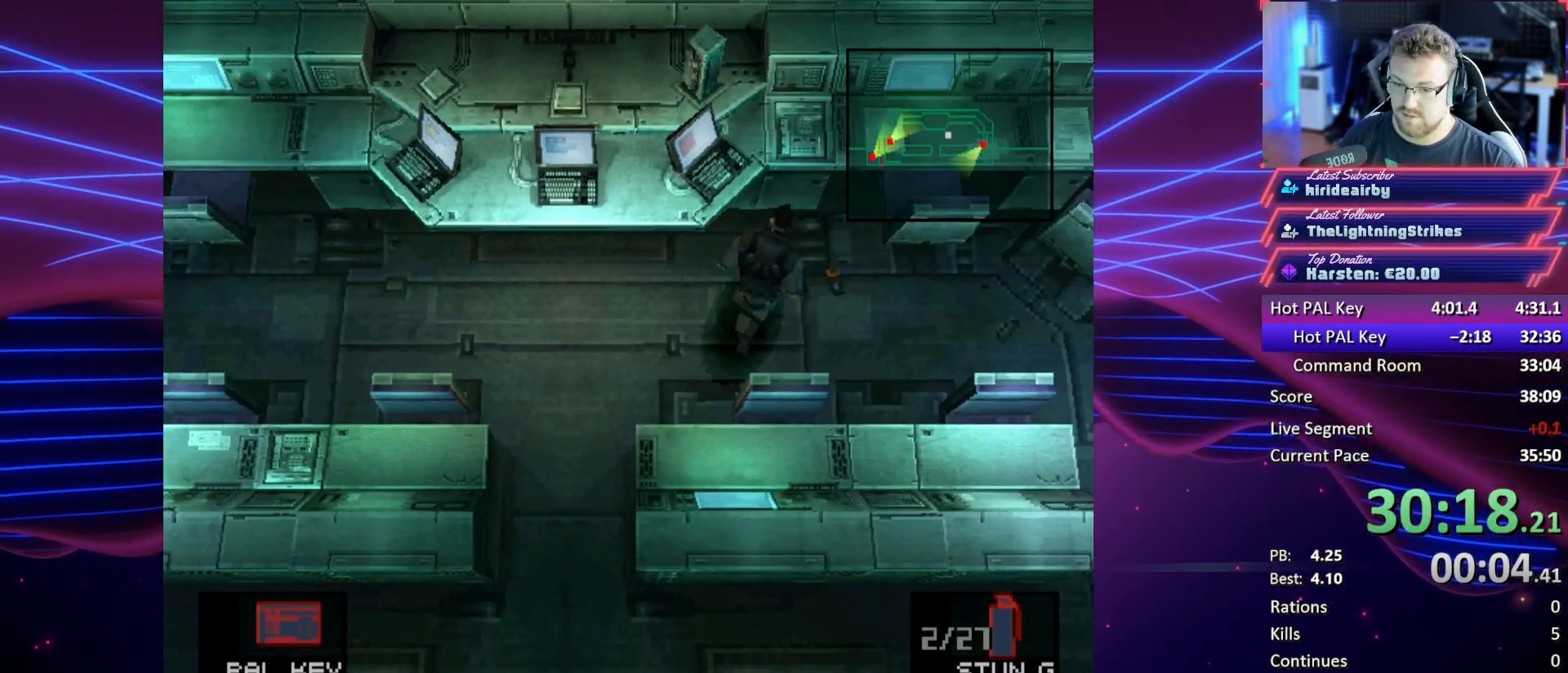
{"buttons": ["CROSS"], "button_events": [[67, "DPAD_UP", "up"], [133, "DPAD_LEFT", "up"], [167, "CROSS", "down"]]}
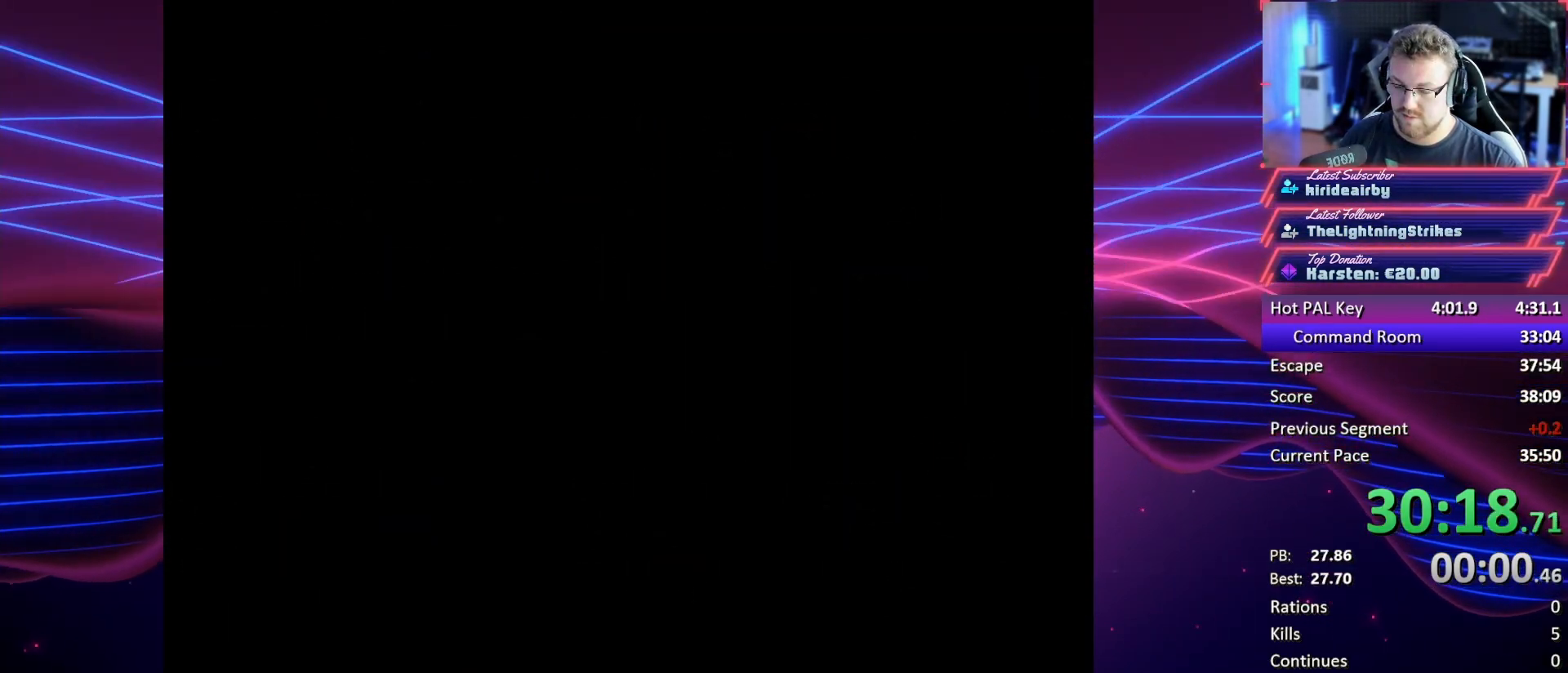
{"buttons": ["CROSS"], "button_events": []}
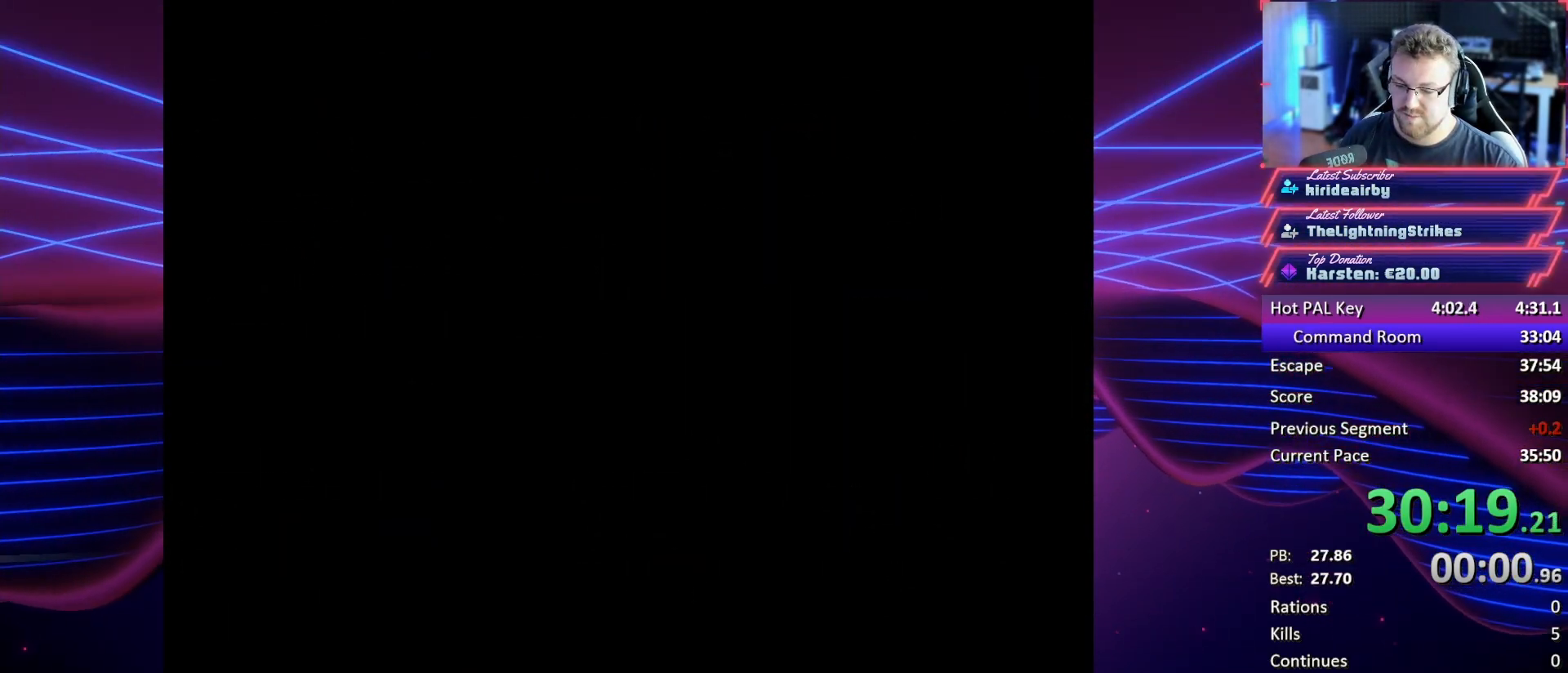
{"buttons": ["CROSS"], "button_events": []}
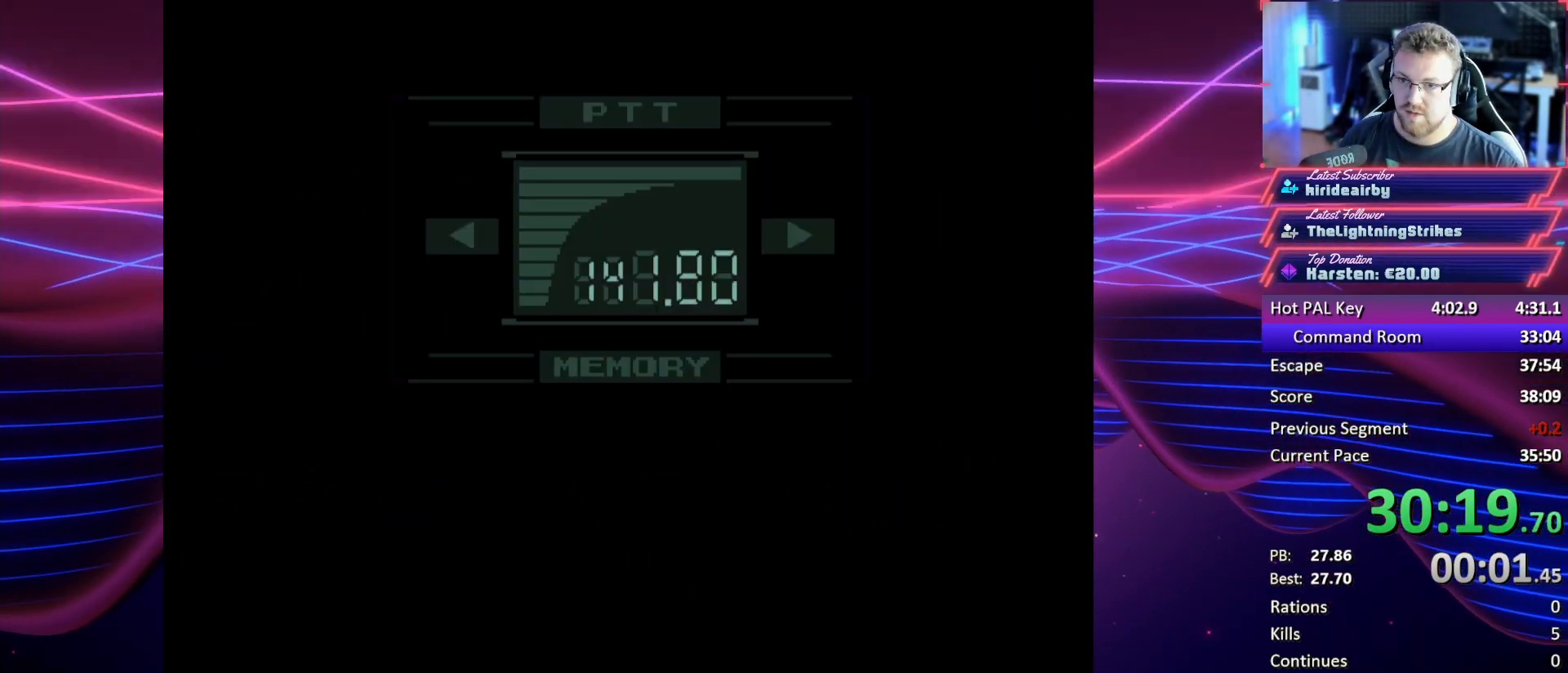
{"buttons": [], "button_events": [[267, "CROSS", "up"]]}
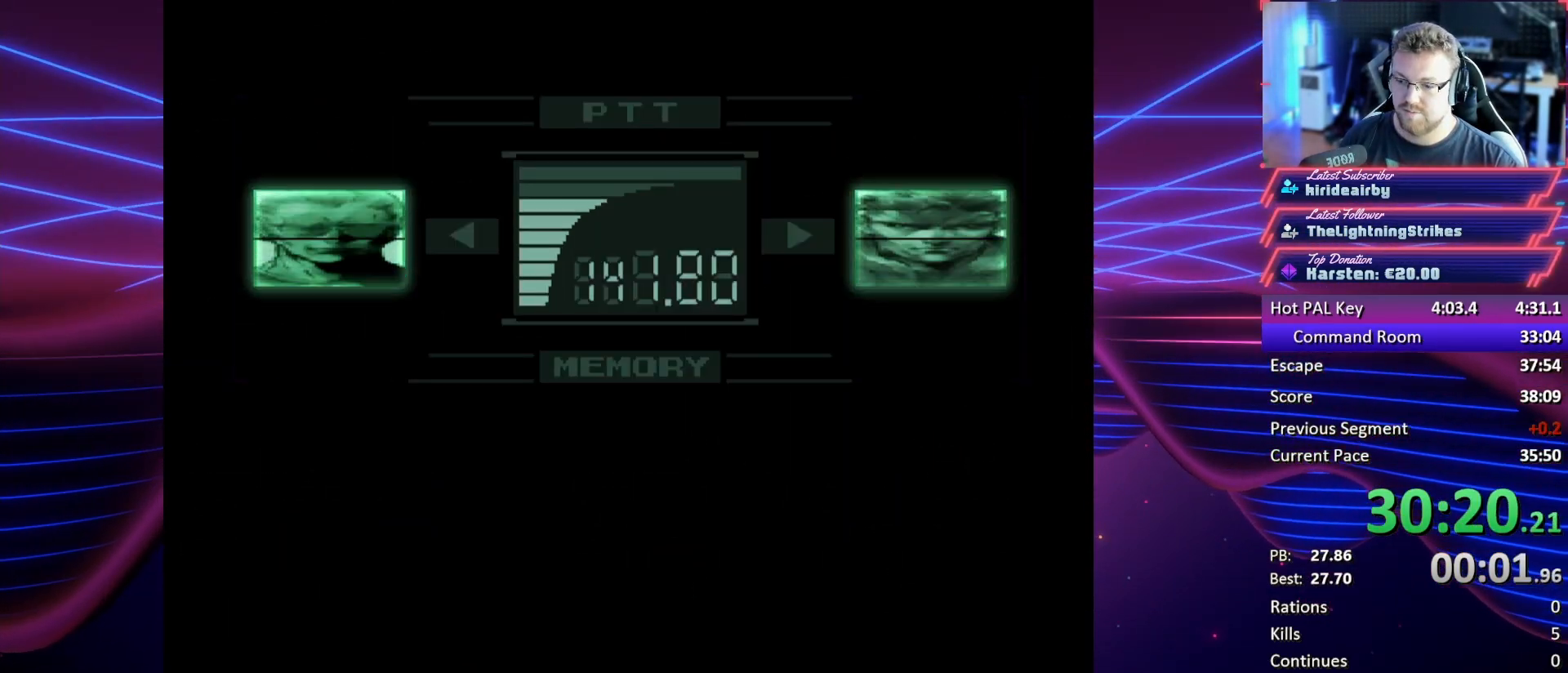
{"buttons": [], "button_events": []}
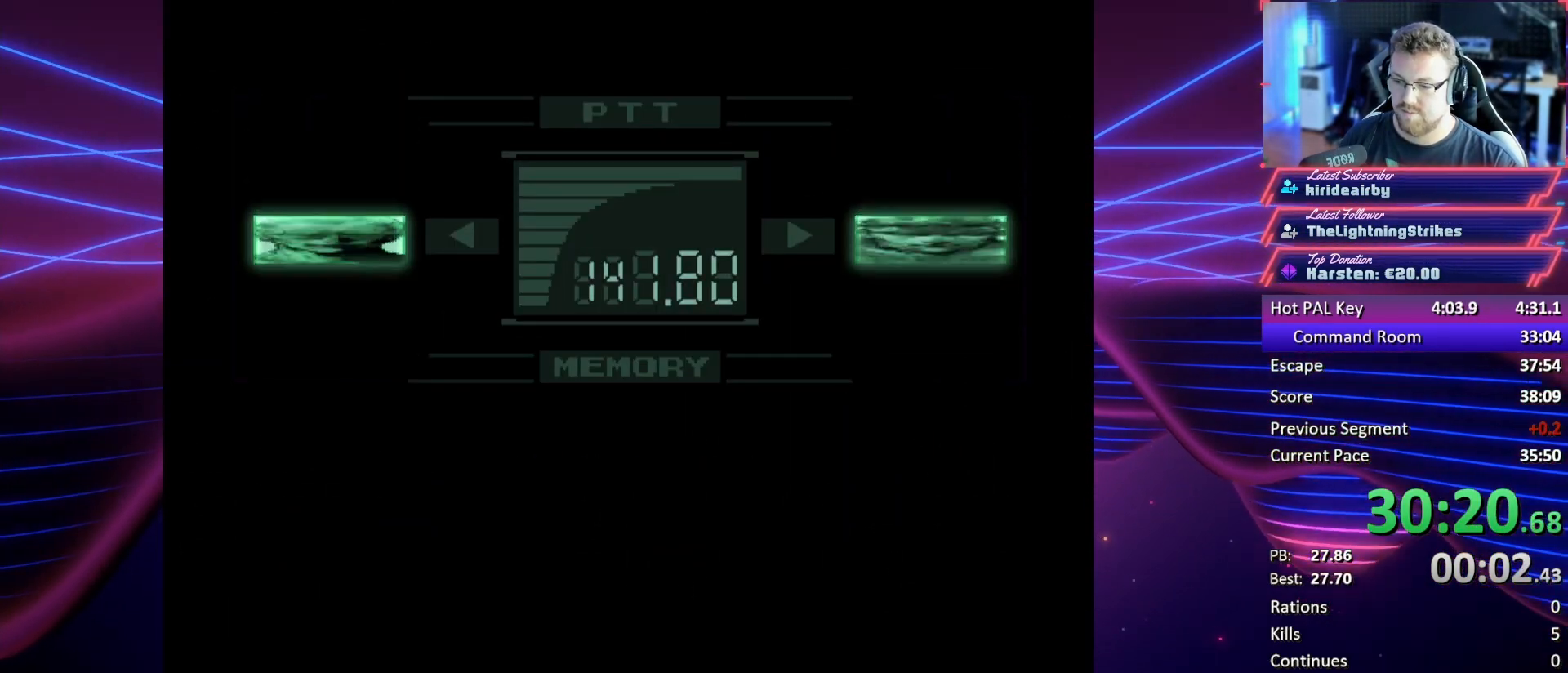
{"buttons": [], "button_events": []}
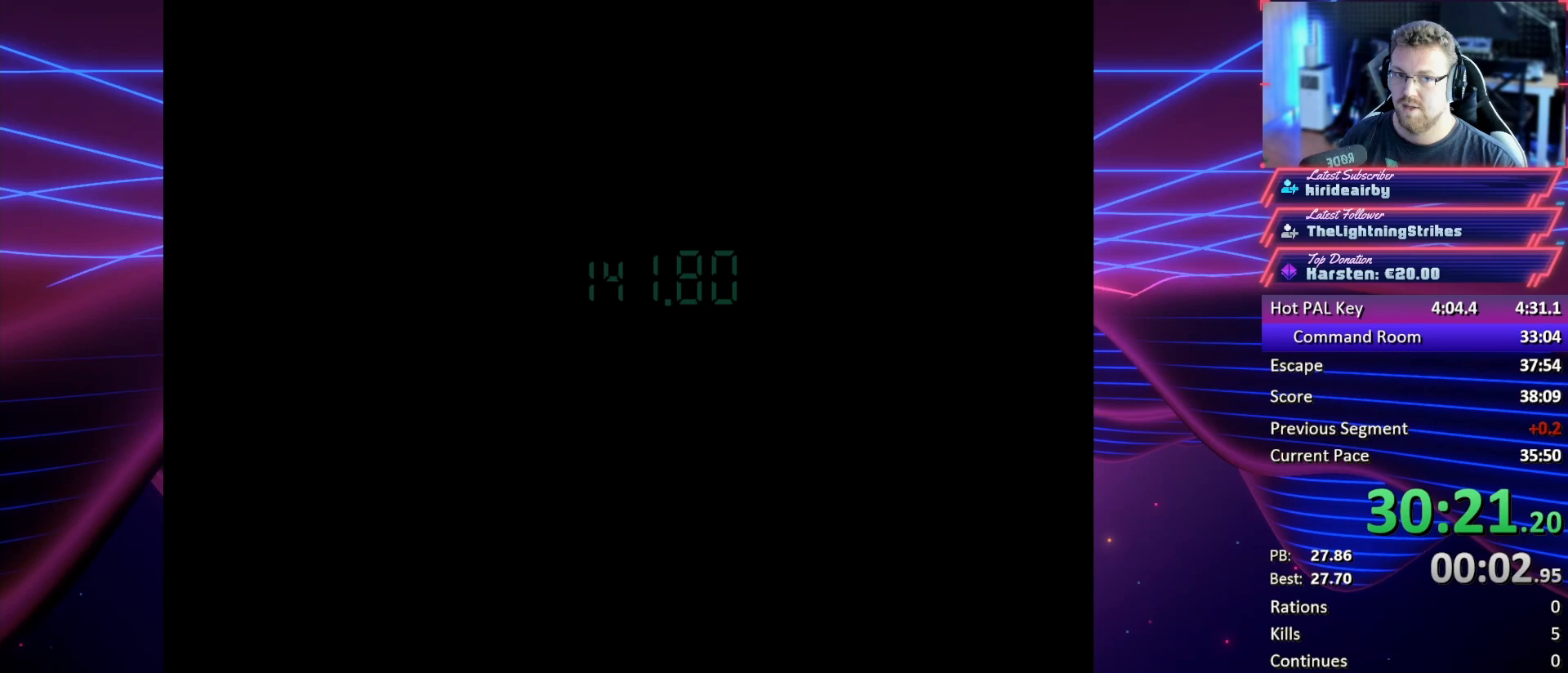
{"buttons": [], "button_events": []}
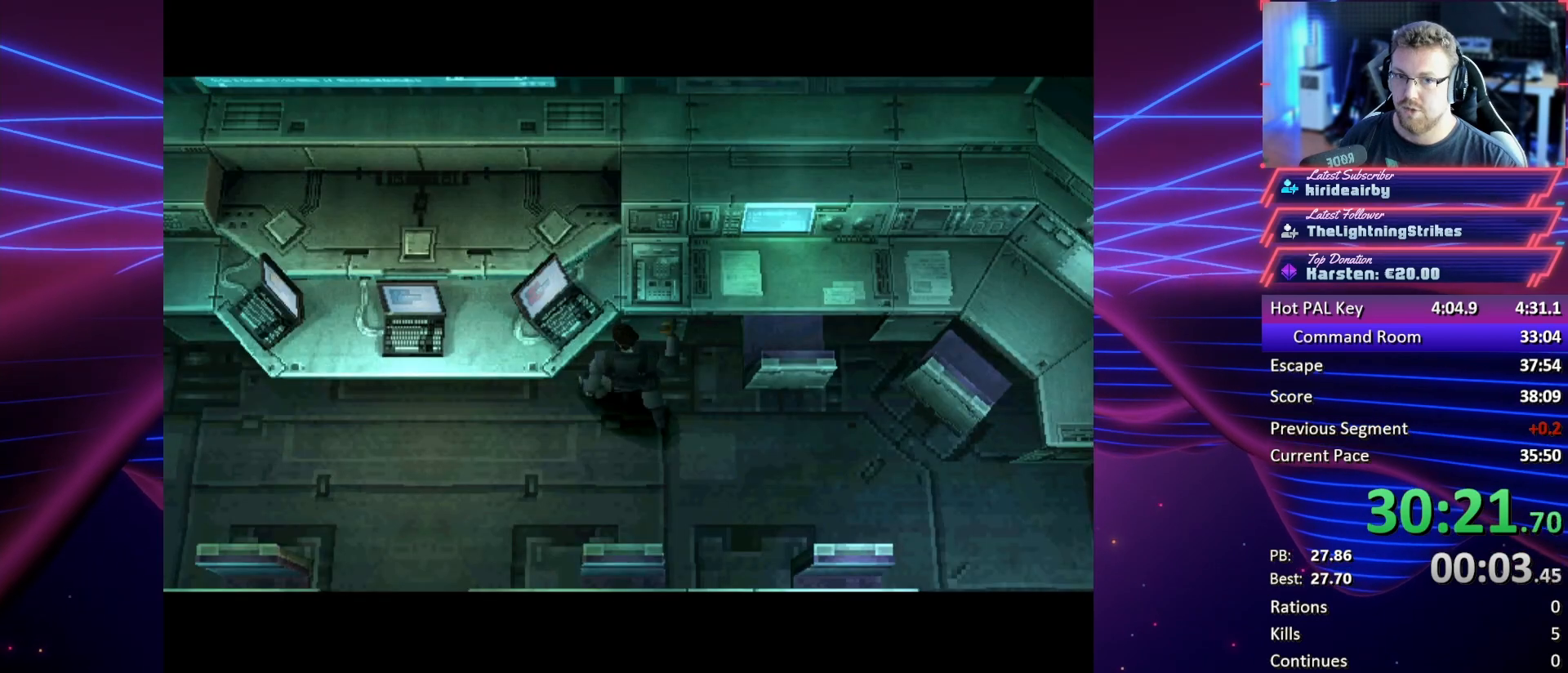
{"buttons": [], "button_events": []}
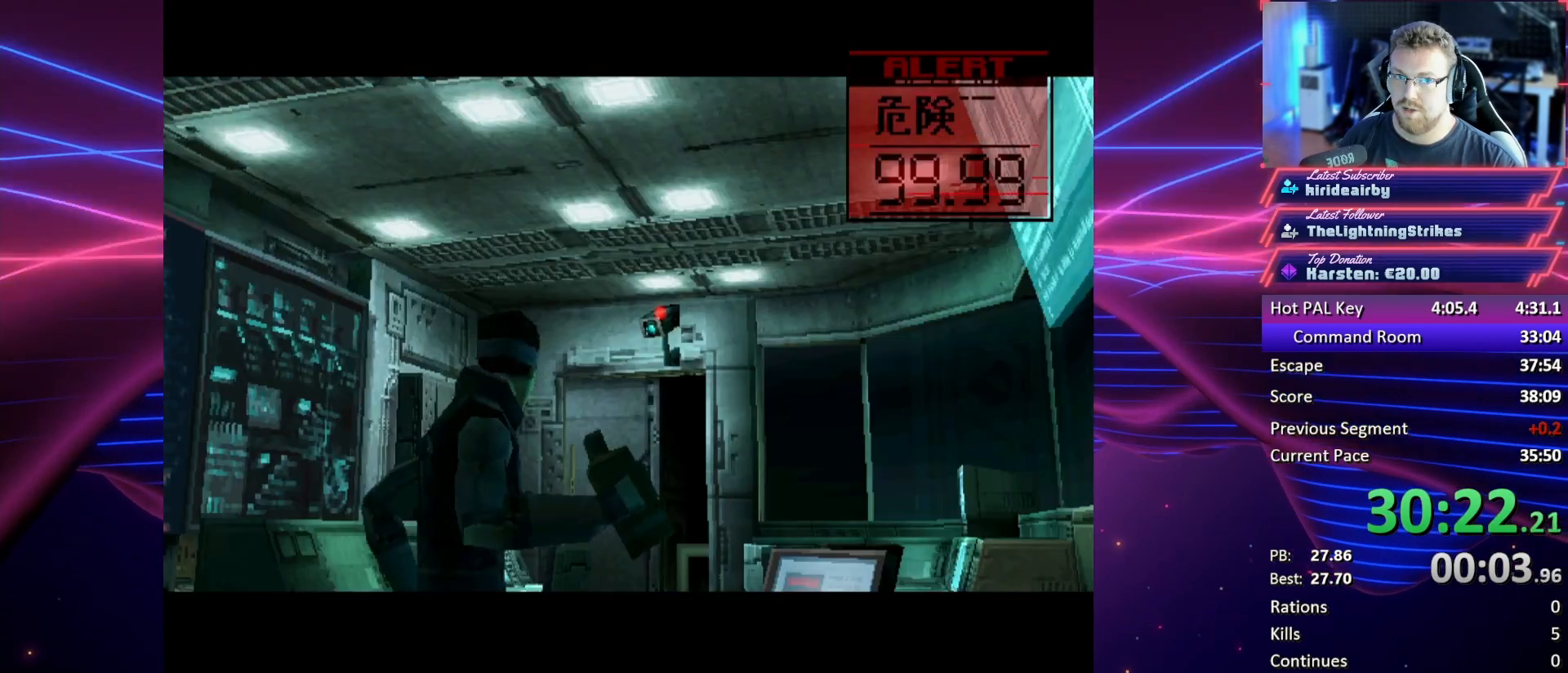
{"buttons": [], "button_events": []}
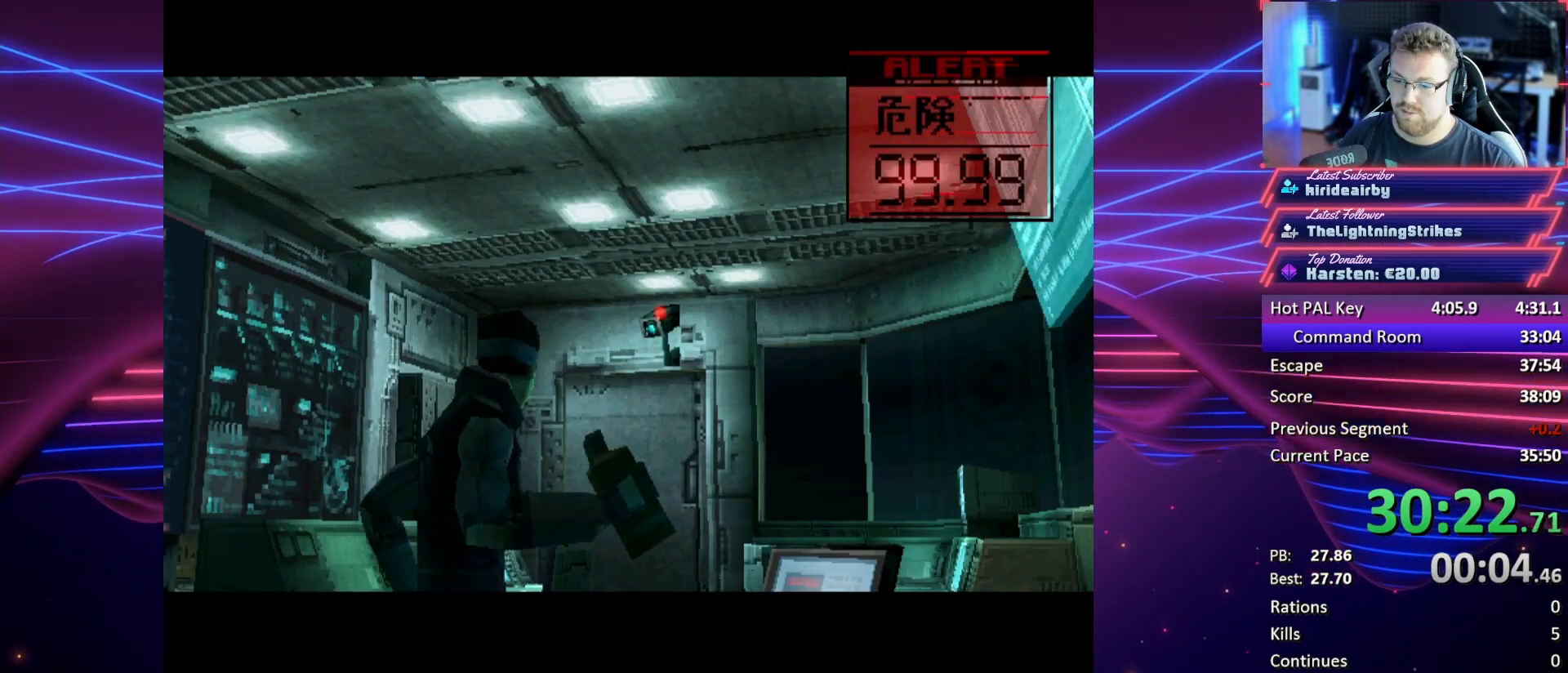
{"buttons": [], "button_events": []}
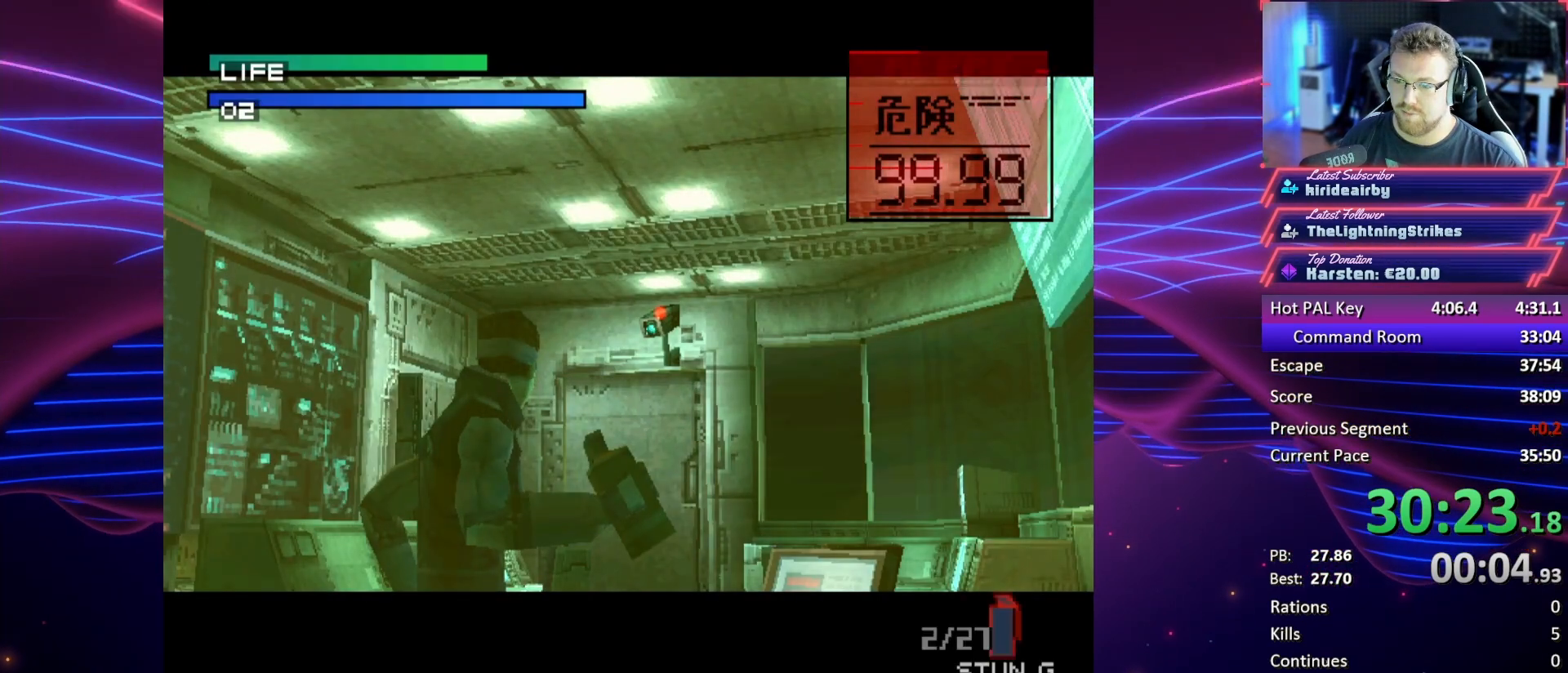
{"buttons": [], "button_events": []}
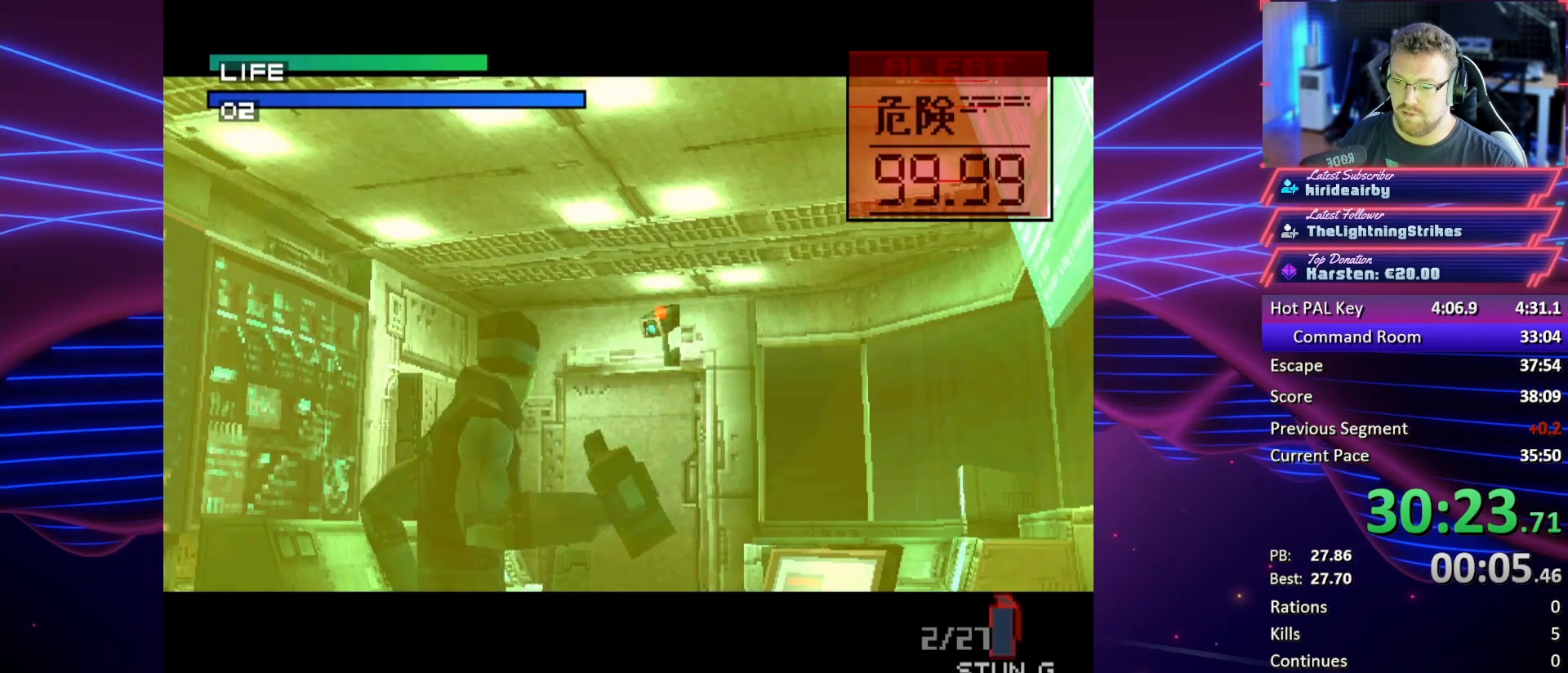
{"buttons": [], "button_events": []}
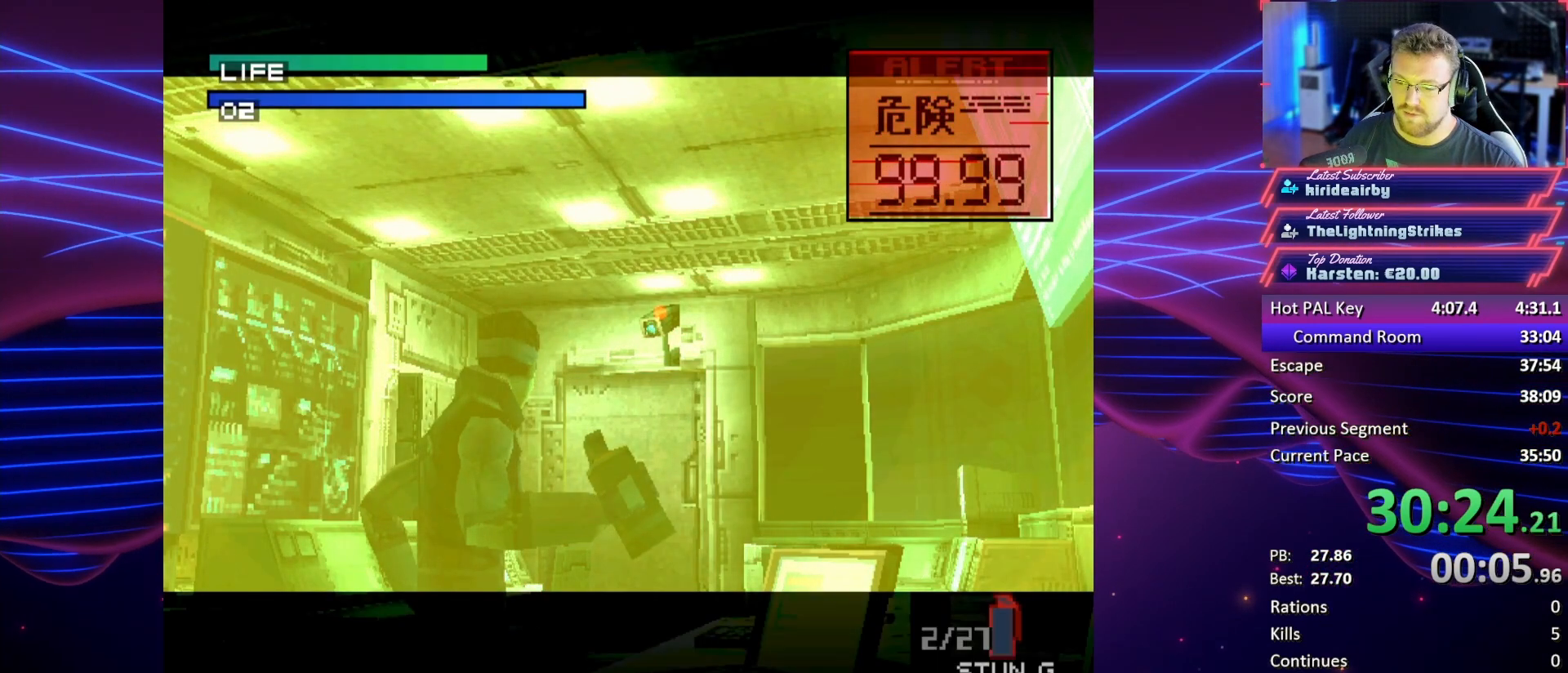
{"buttons": ["DPAD_DOWN"], "button_events": [[500, "DPAD_DOWN", "down"]]}
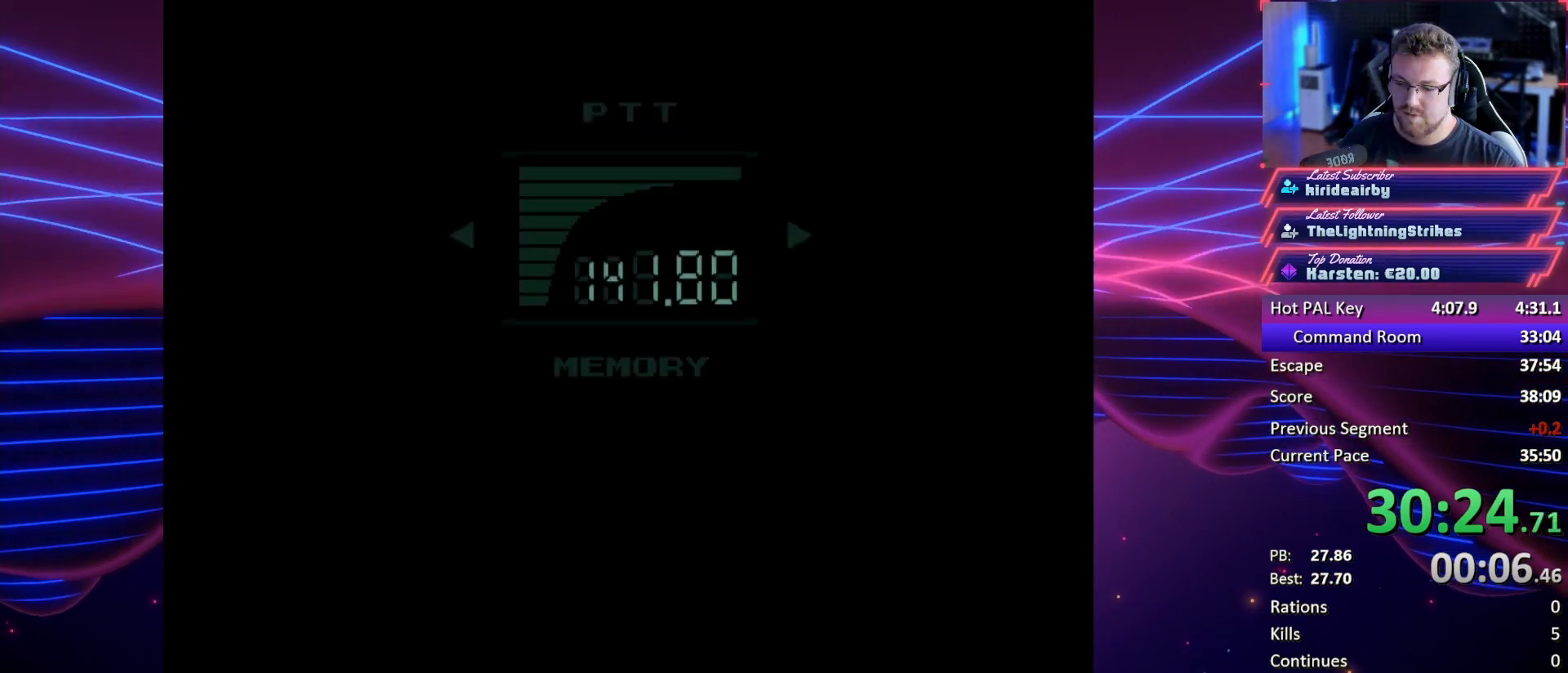
{"buttons": [], "button_events": [[100, "DPAD_DOWN", "up"], [200, "DPAD_RIGHT", "down"], [300, "DPAD_RIGHT", "up"]]}
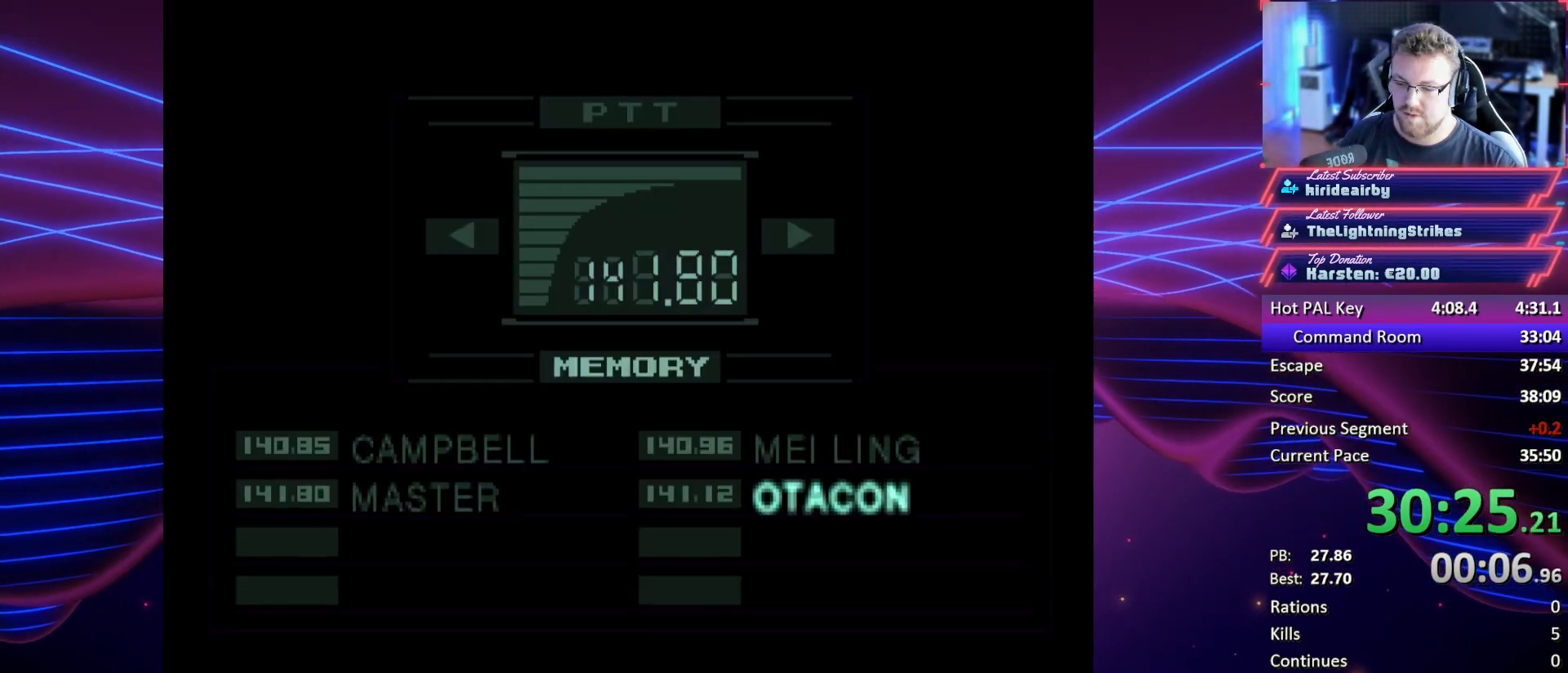
{"buttons": [], "button_events": []}
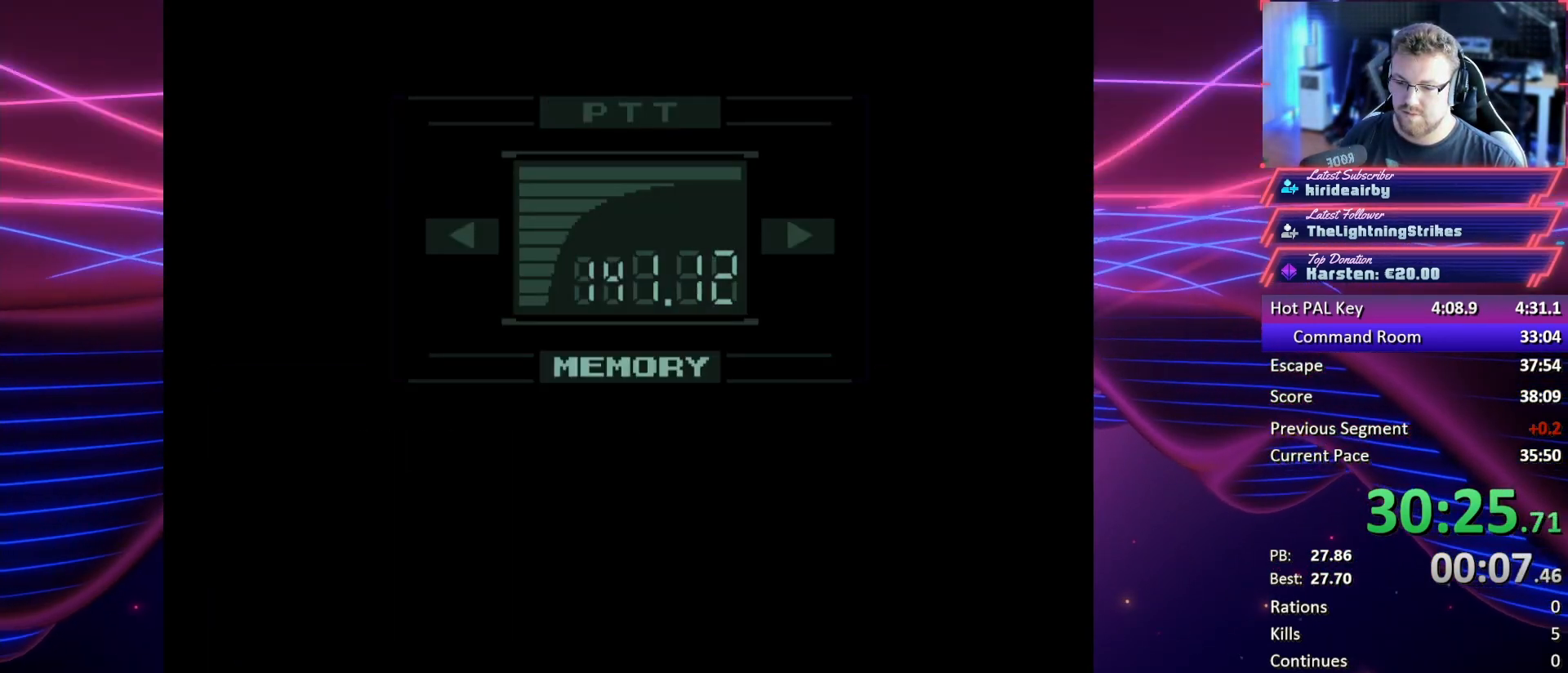
{"buttons": [], "button_events": []}
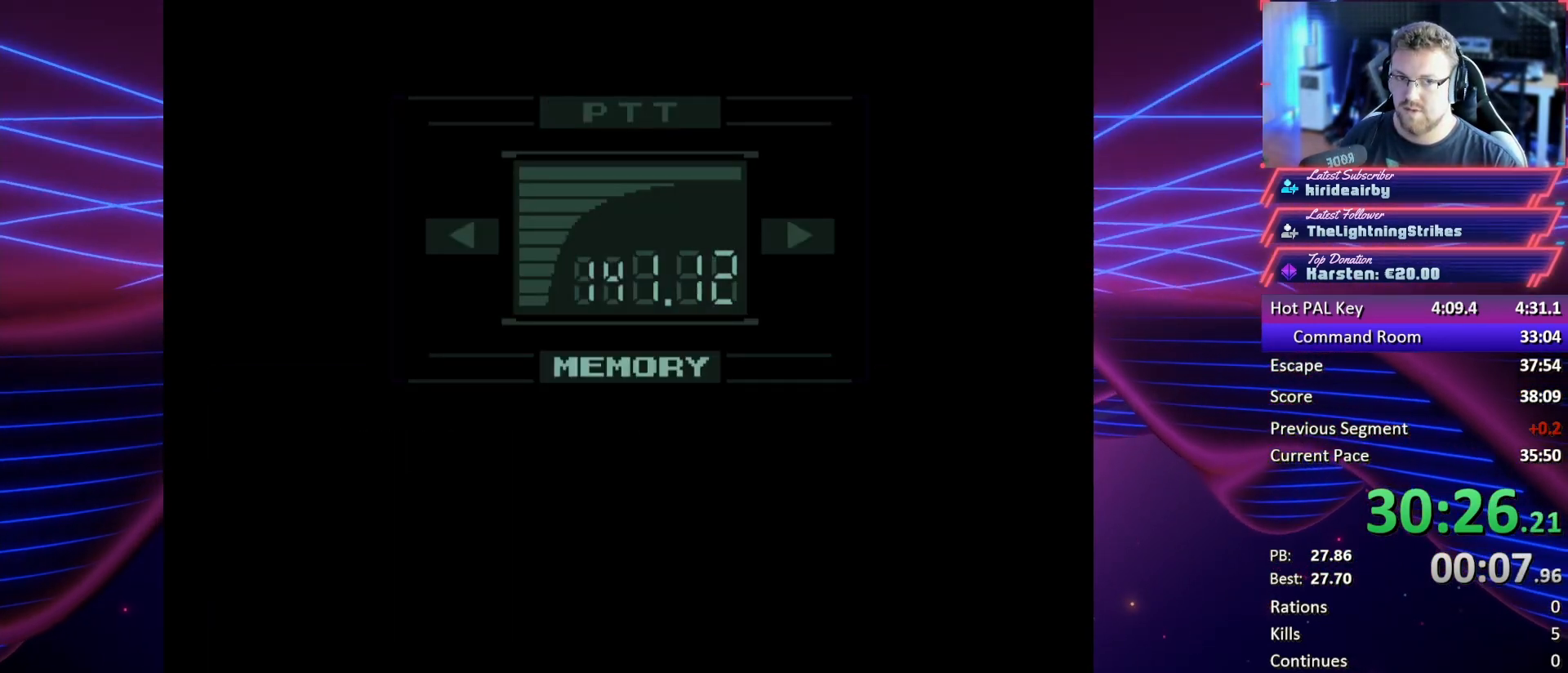
{"buttons": [], "button_events": []}
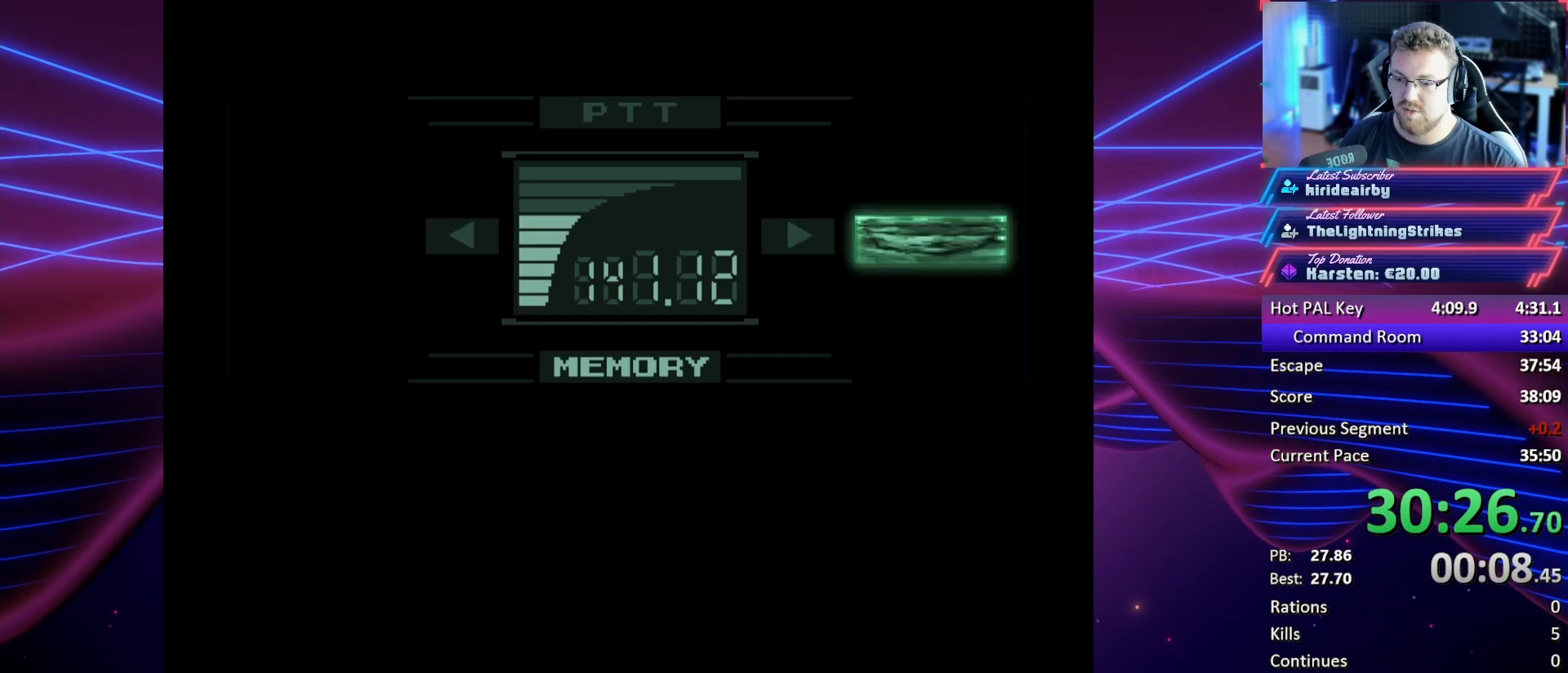
{"buttons": [], "button_events": []}
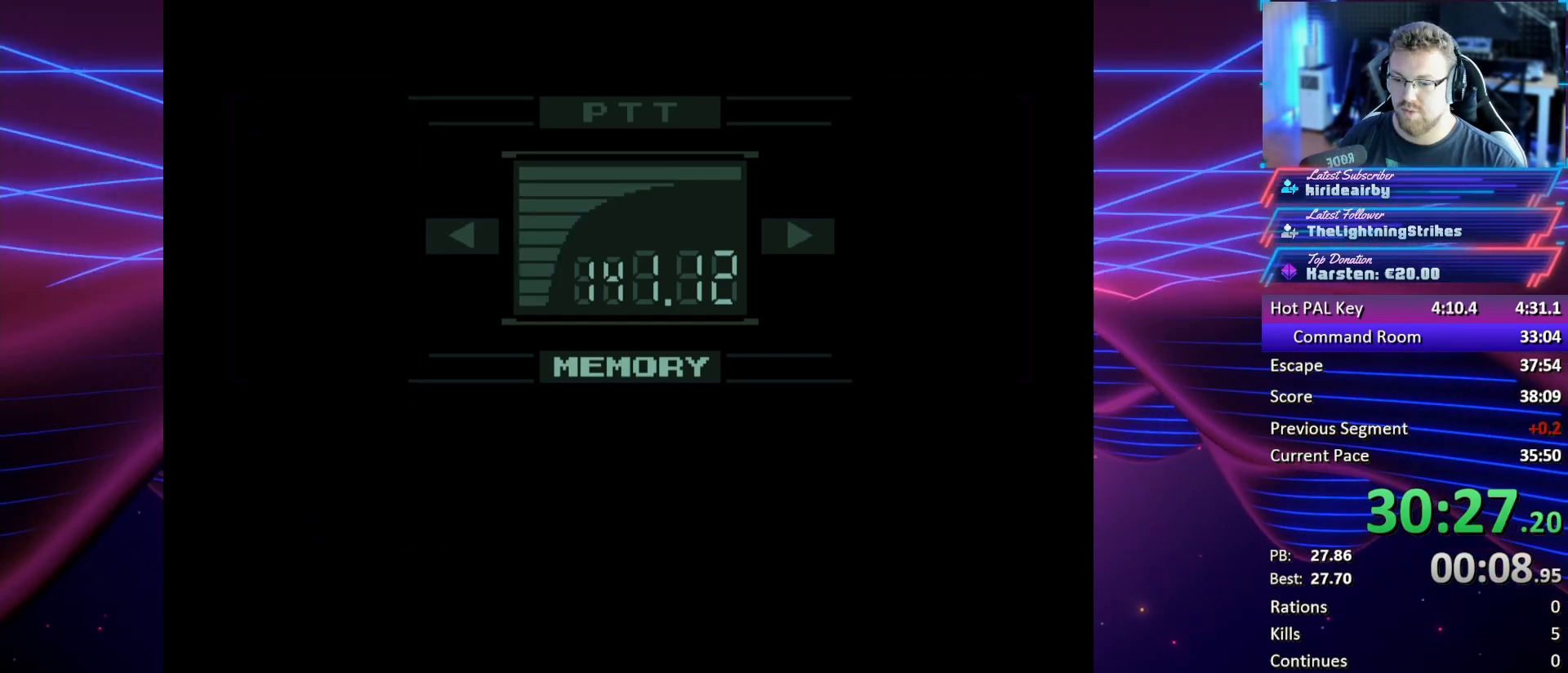
{"buttons": ["CROSS"], "button_events": [[133, "CROSS", "down"], [233, "CROSS", "up"], [300, "CROSS", "down"], [367, "CROSS", "up"], [433, "CROSS", "down"]]}
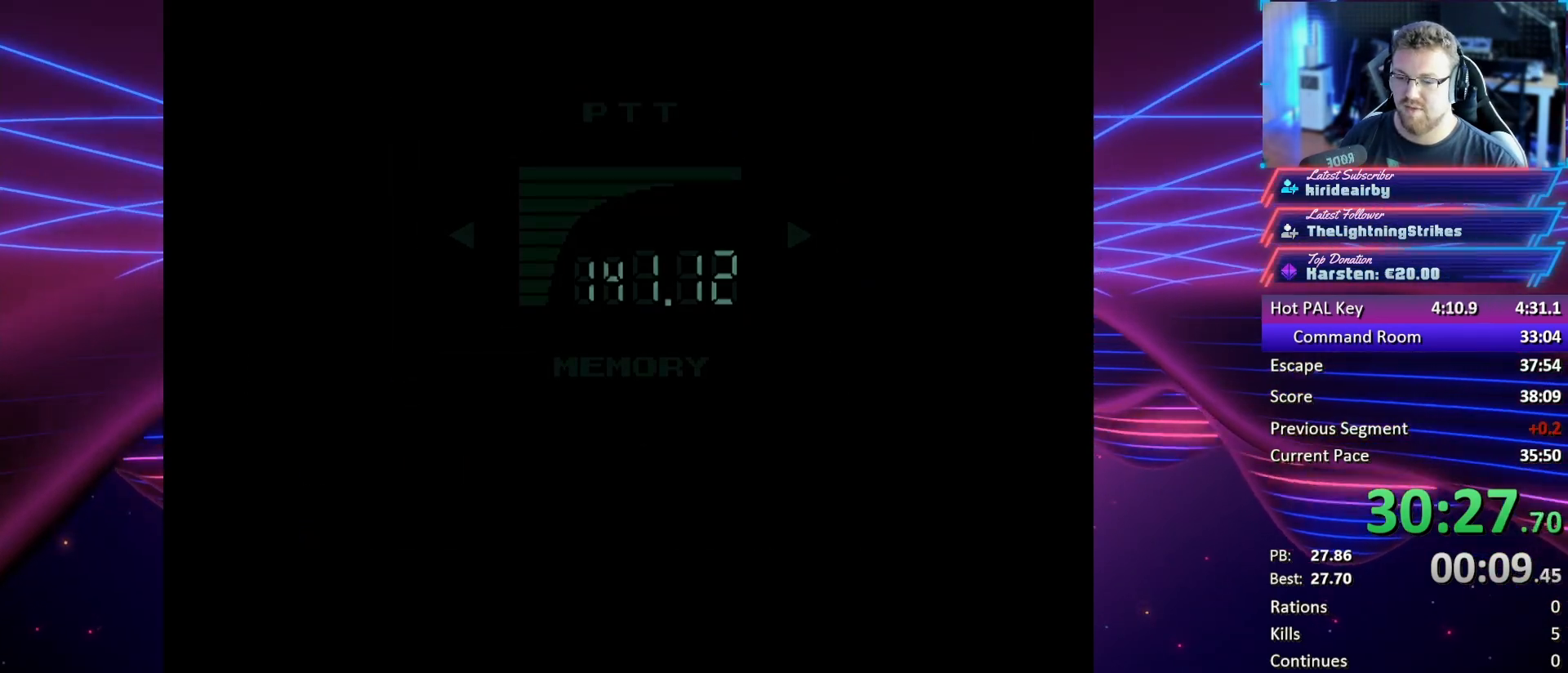
{"buttons": ["DPAD_LEFT"], "button_events": [[167, "CROSS", "up"], [500, "DPAD_LEFT", "down"]]}
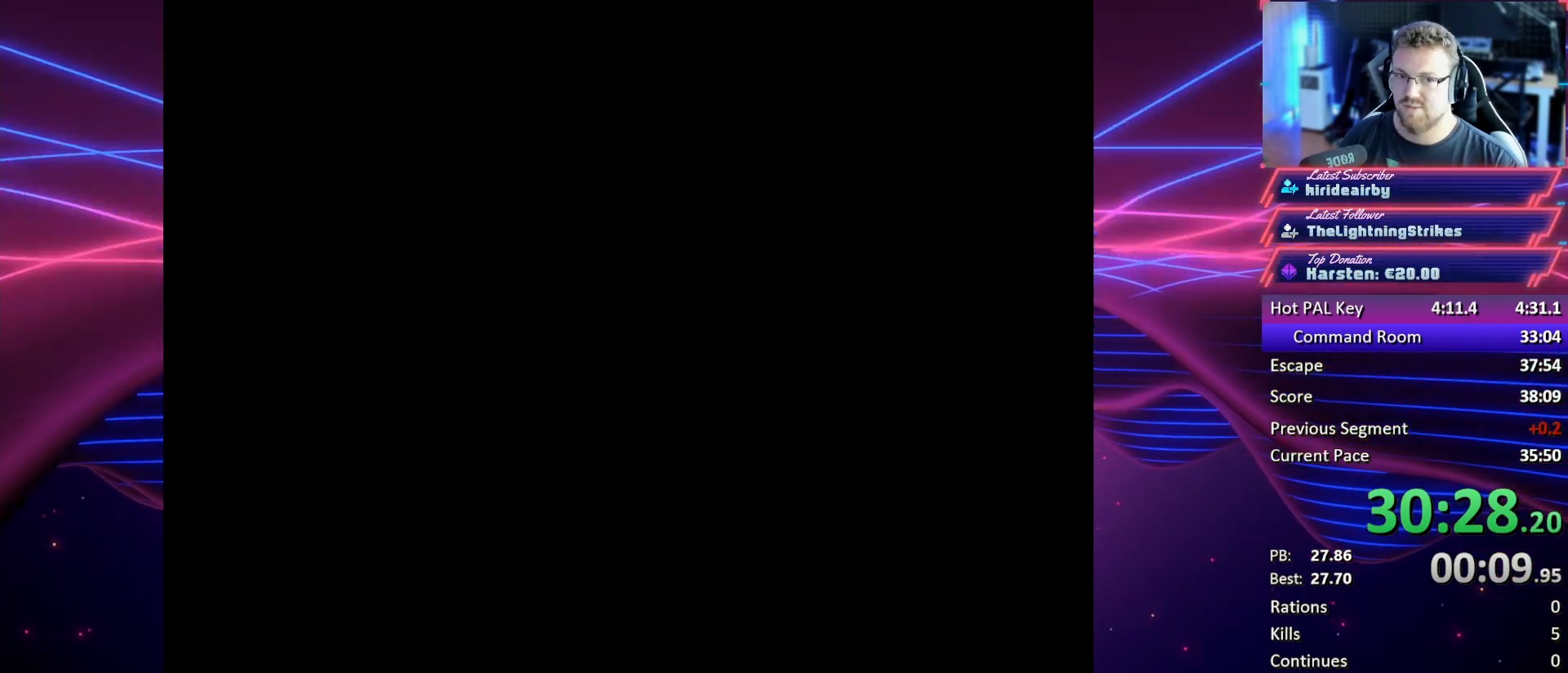
{"buttons": ["DPAD_LEFT"], "button_events": []}
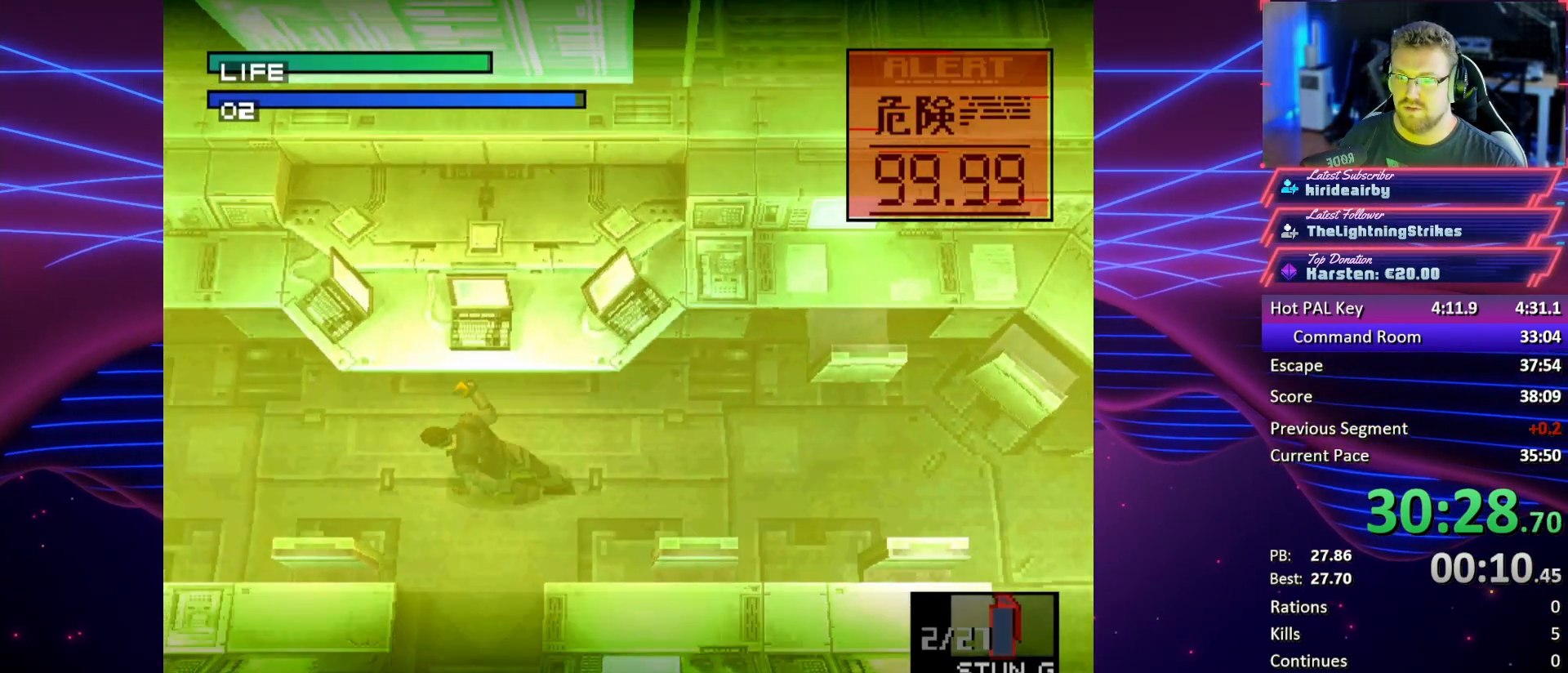
{"buttons": ["DPAD_LEFT"], "button_events": []}
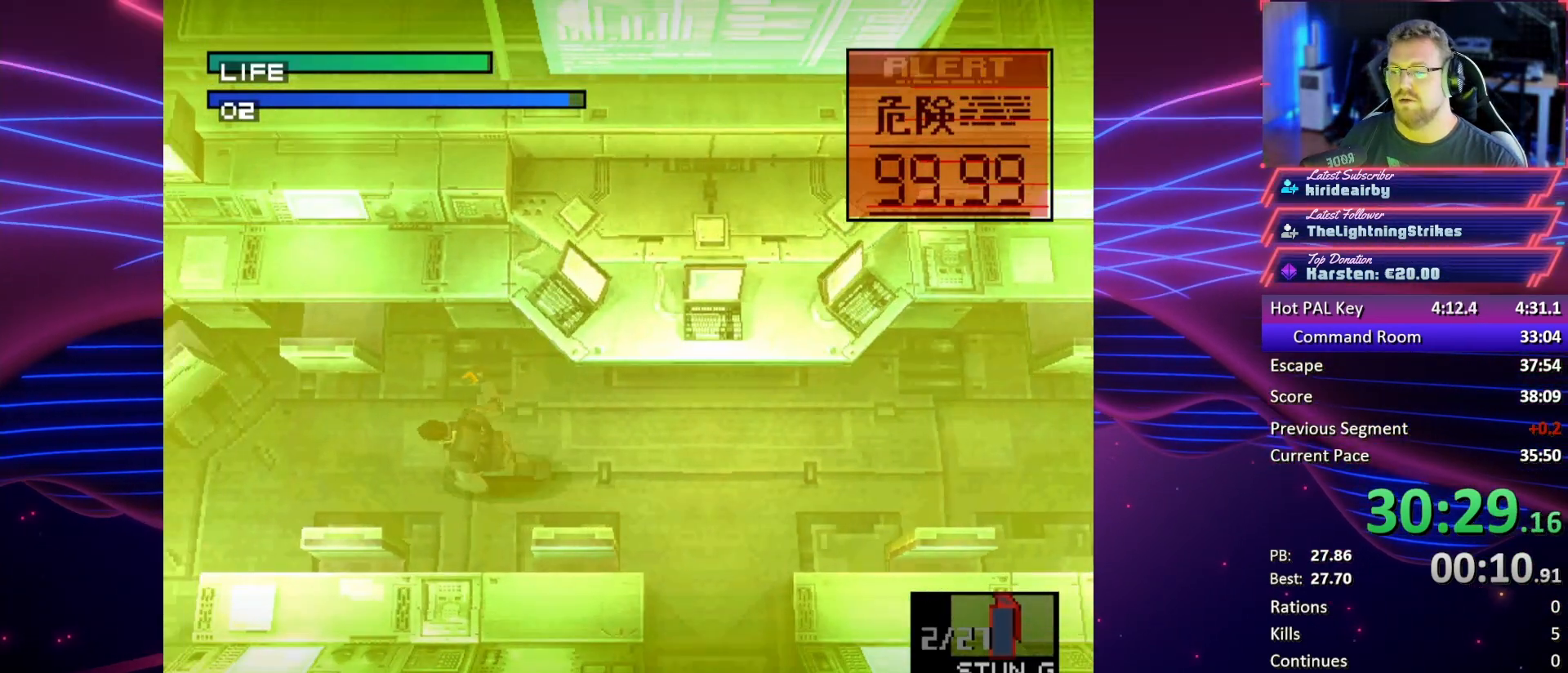
{"buttons": ["DPAD_DOWN", "DPAD_LEFT"], "button_events": [[200, "DPAD_DOWN", "down"]]}